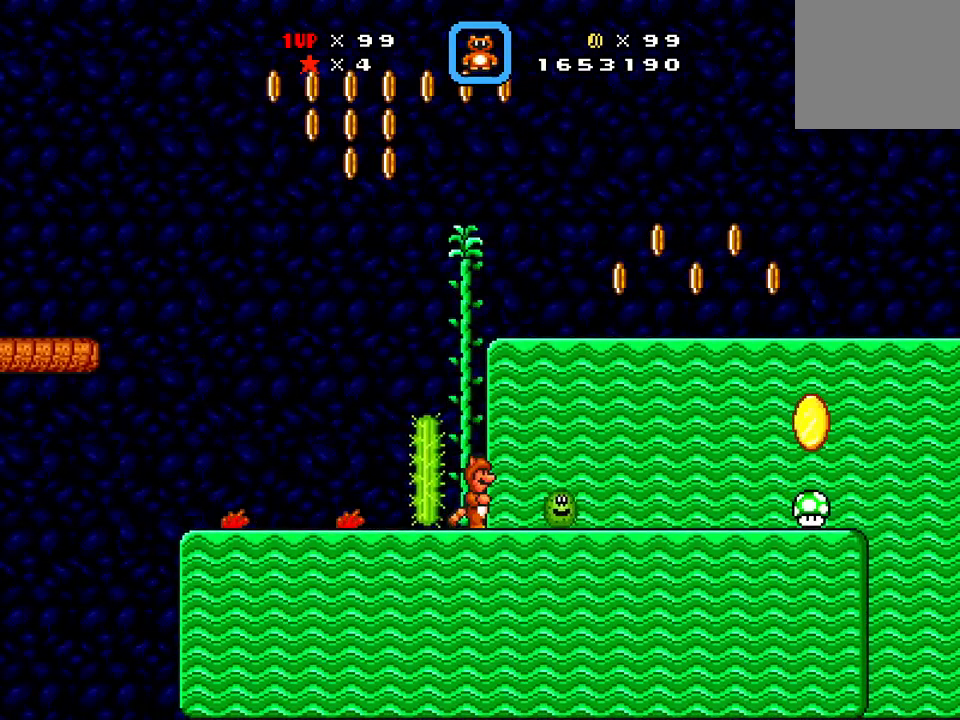
Gameplay with a controller (Xbox layout); each line is a JSON object with the inputs held at the frame after it. "events" lists button and stick changes between this image and that frame as [ms after this image, input, new state], when the widget could be followed in between. Not read: left_stick right_stick.
{"buttons": [], "events": []}
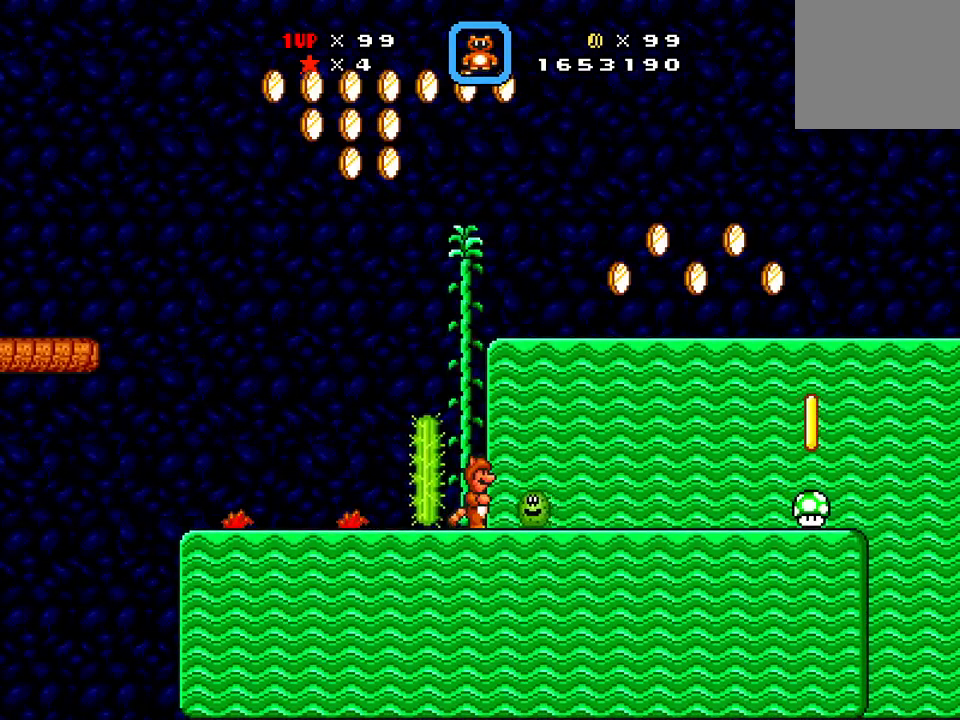
{"buttons": ["X", "DPAD_RIGHT"], "events": [[17, "X", "down"], [217, "DPAD_RIGHT", "down"]]}
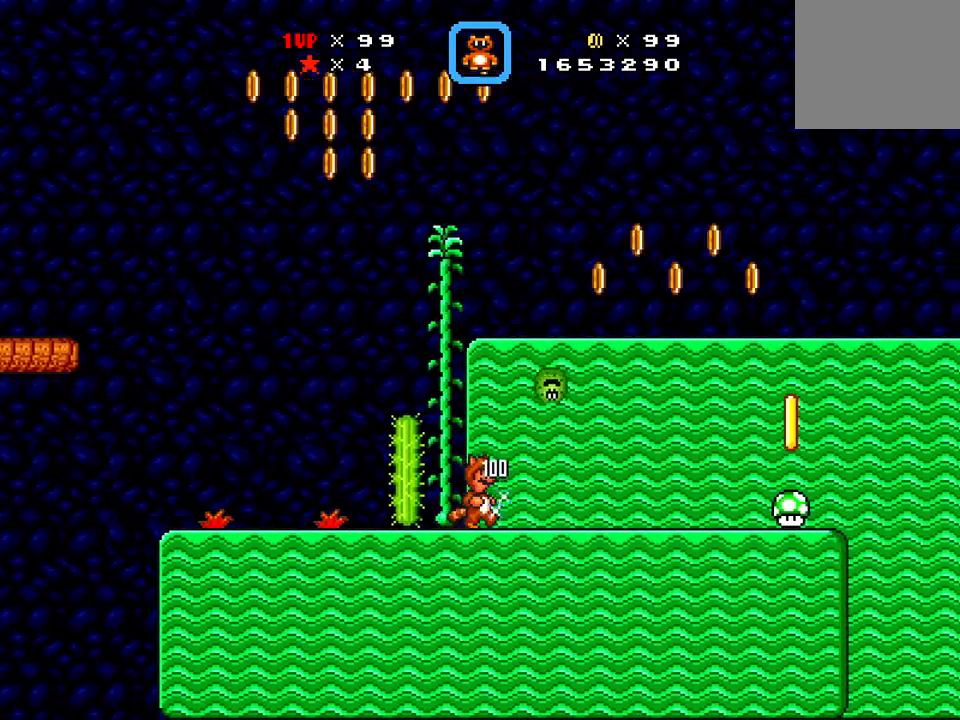
{"buttons": ["X", "DPAD_RIGHT"], "events": []}
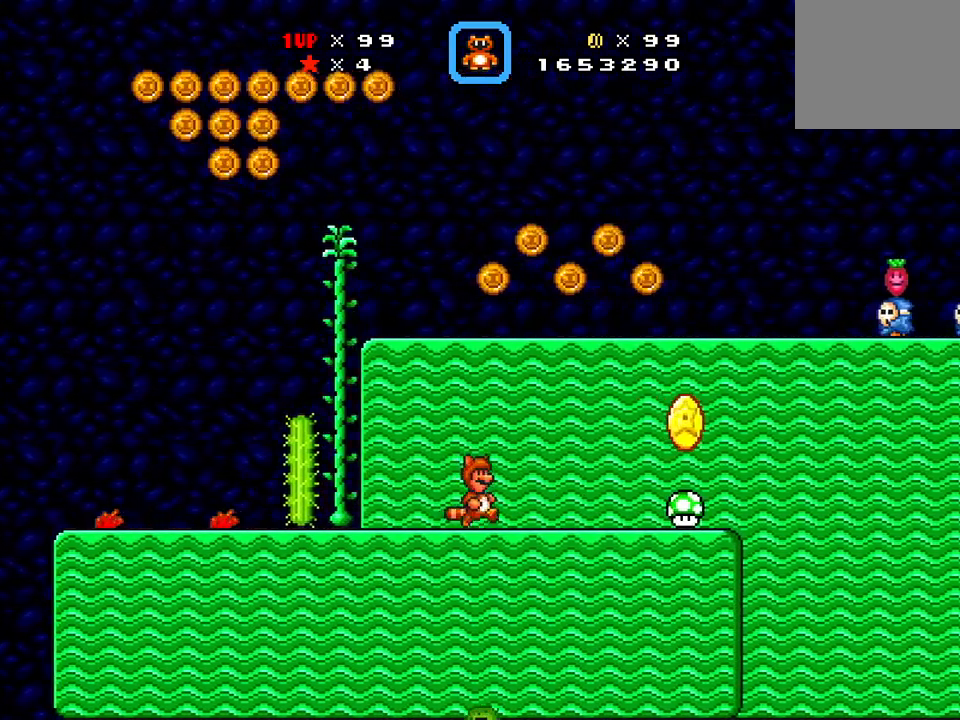
{"buttons": ["X"]}
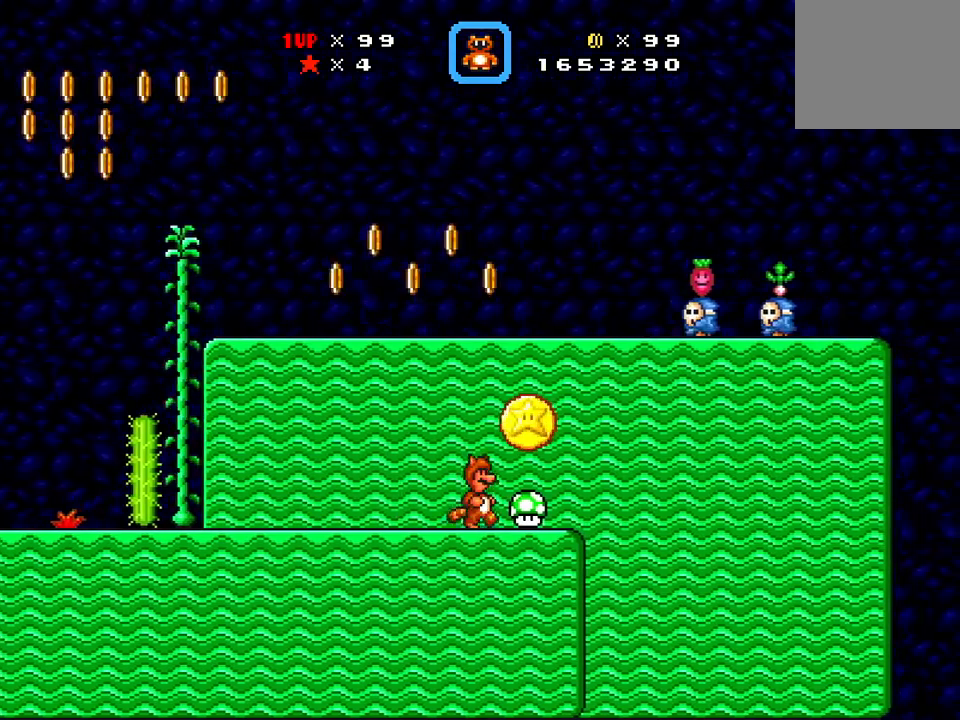
{"buttons": ["A", "X", "DPAD_LEFT"], "events": [[50, "A", "down"], [50, "DPAD_LEFT", "down"]]}
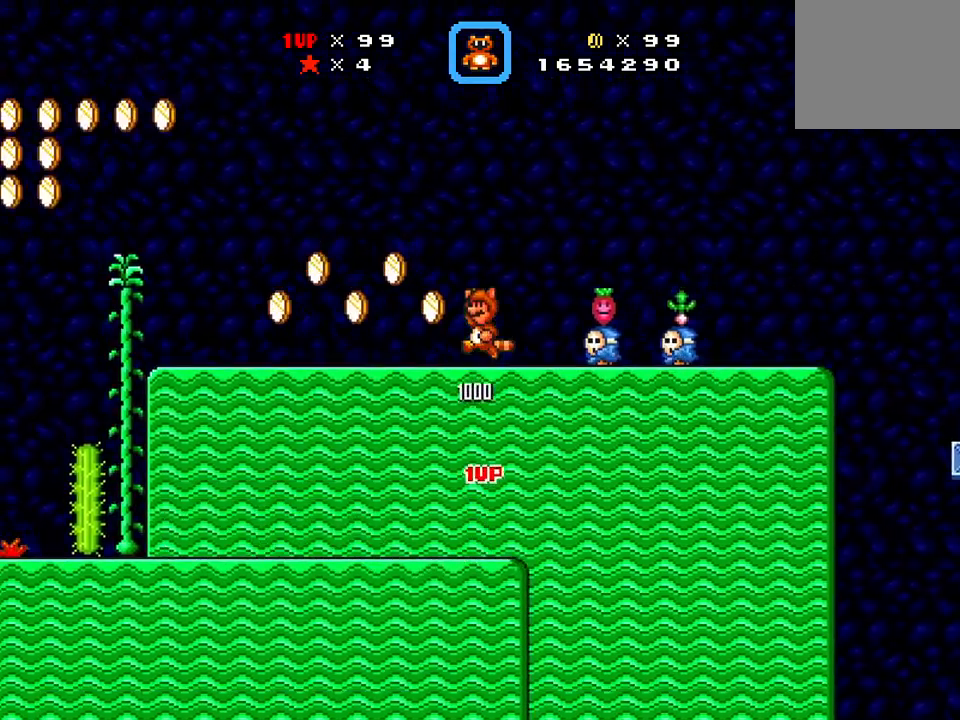
{"buttons": ["X", "DPAD_RIGHT"], "events": [[367, "A", "up"], [451, "DPAD_LEFT", "up"], [467, "DPAD_RIGHT", "down"]]}
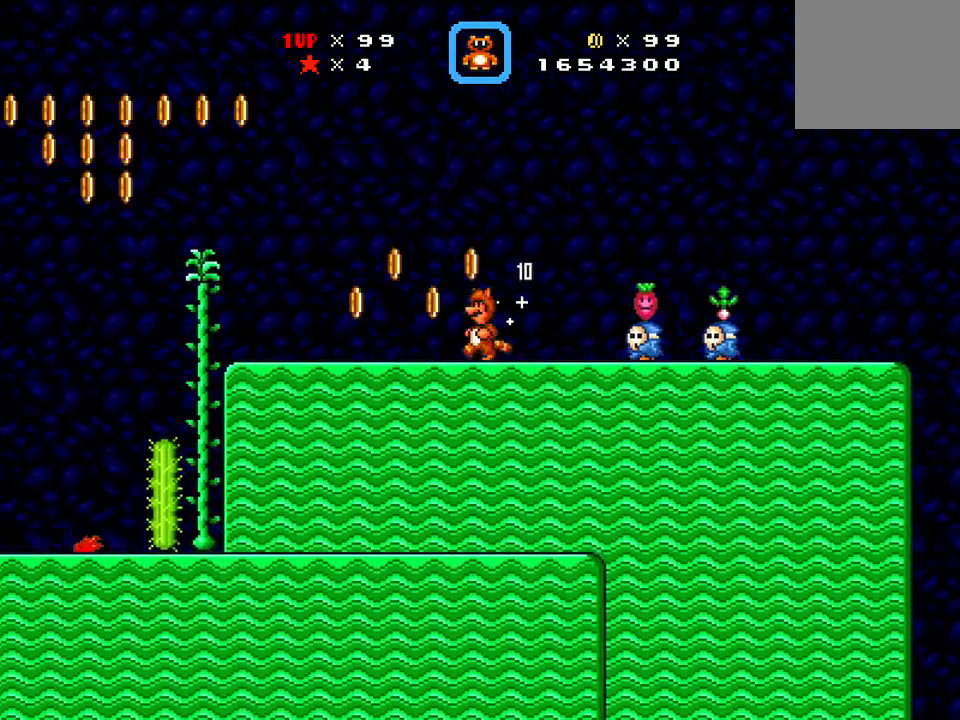
{"buttons": ["A", "X", "DPAD_RIGHT"], "events": [[267, "A", "down"]]}
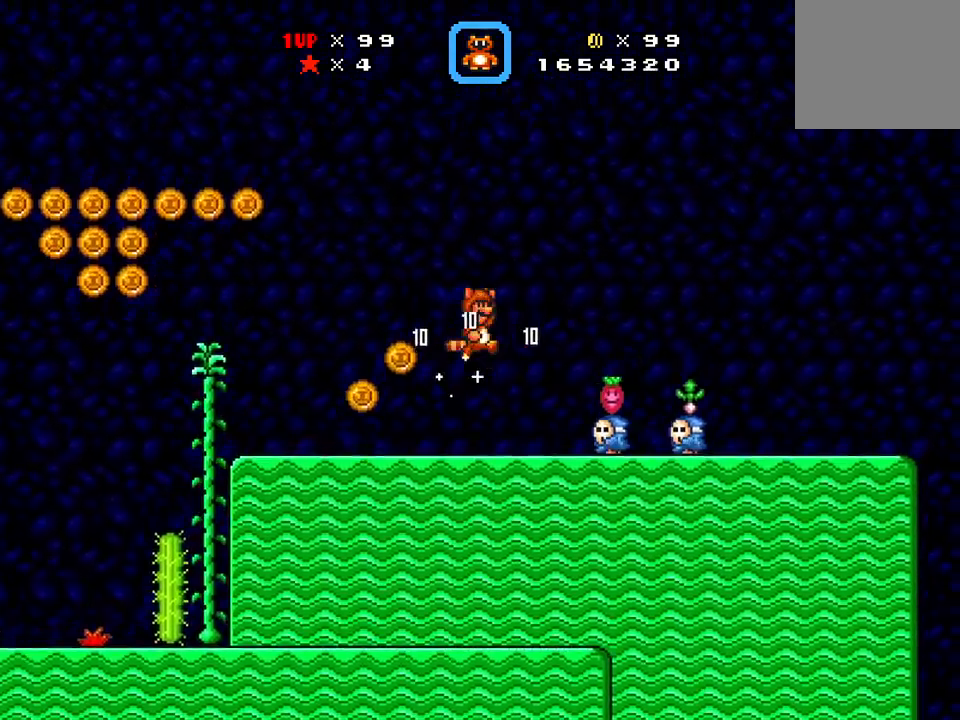
{"buttons": ["X", "DPAD_RIGHT"], "events": [[384, "A", "up"]]}
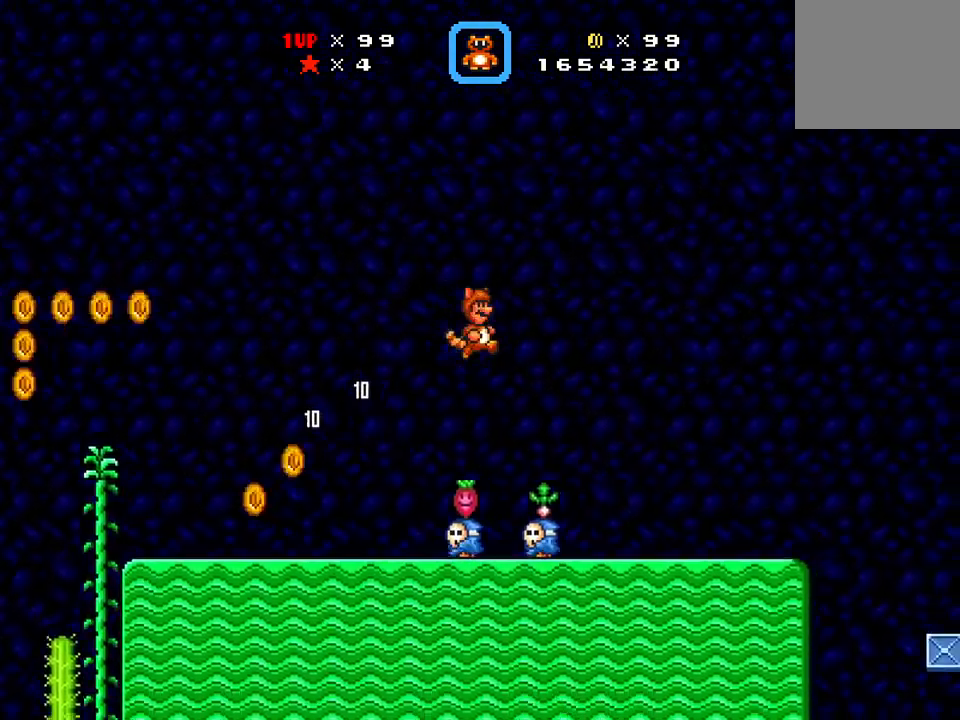
{"buttons": ["X", "DPAD_RIGHT"]}
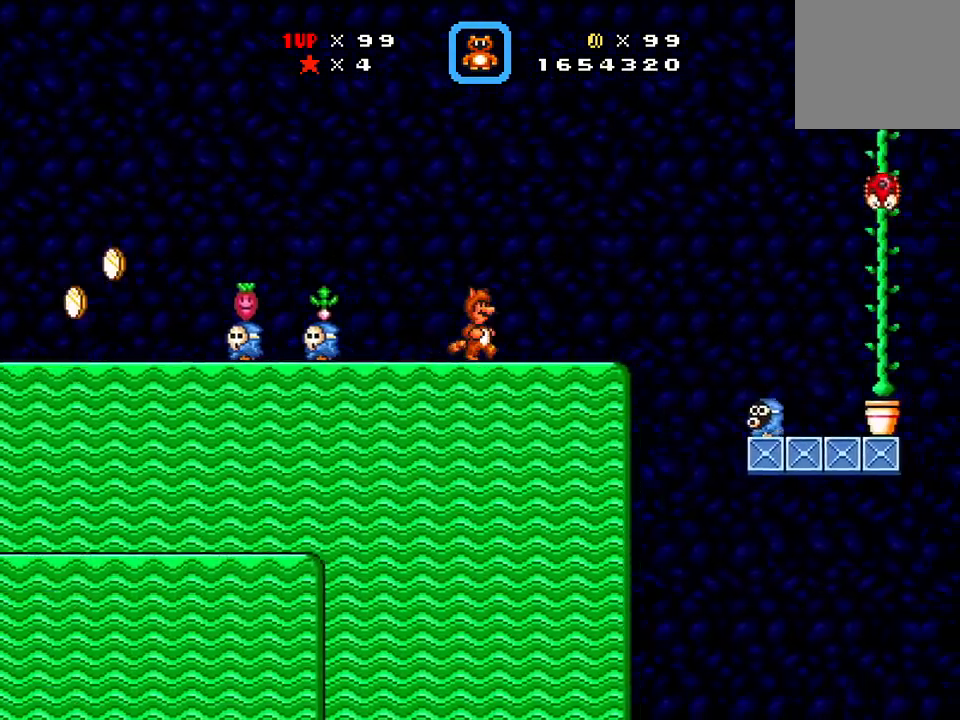
{"buttons": ["A", "X", "DPAD_RIGHT"], "events": [[184, "A", "down"]]}
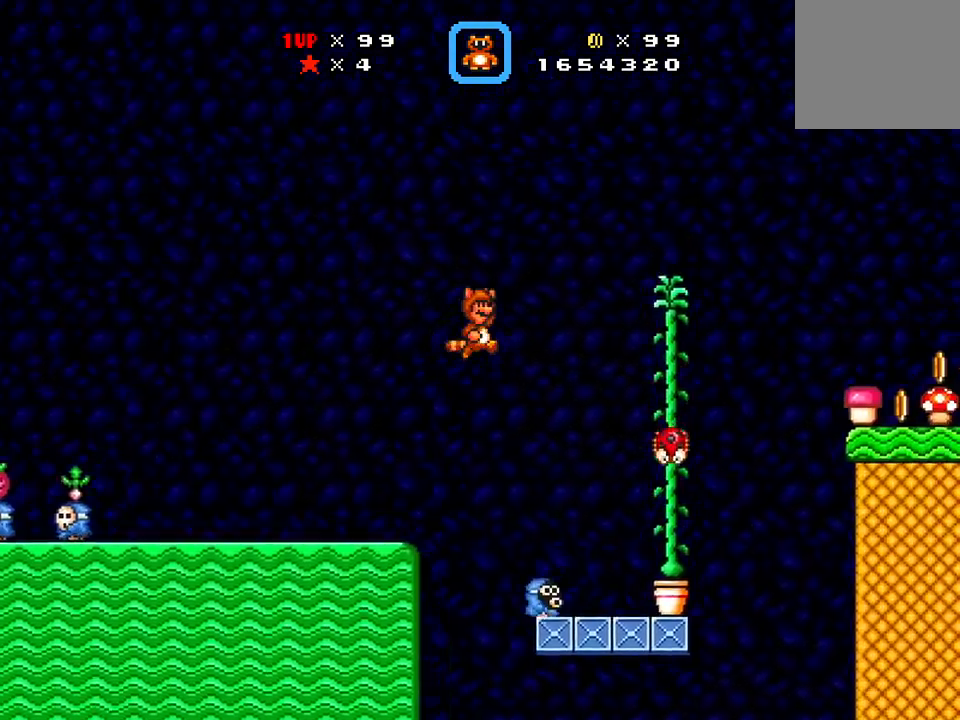
{"buttons": ["A", "X"], "events": [[500, "DPAD_RIGHT", "up"]]}
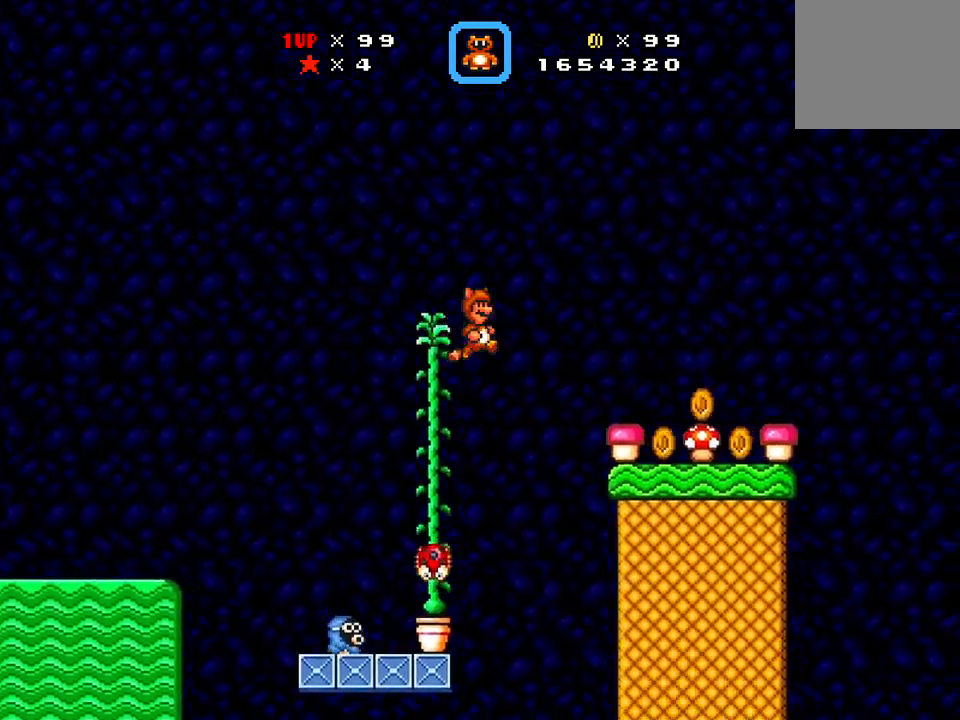
{"buttons": ["X", "DPAD_LEFT"], "events": [[134, "DPAD_LEFT", "down"], [417, "A", "up"]]}
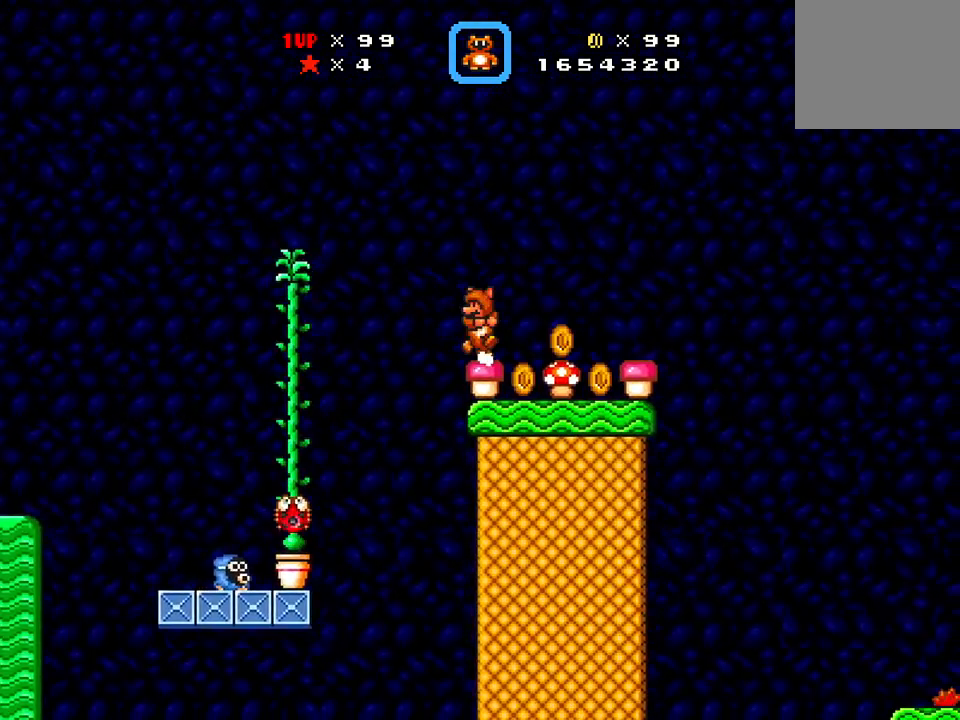
{"buttons": ["X", "DPAD_RIGHT"], "events": [[16, "DPAD_LEFT", "up"], [66, "DPAD_RIGHT", "down"]]}
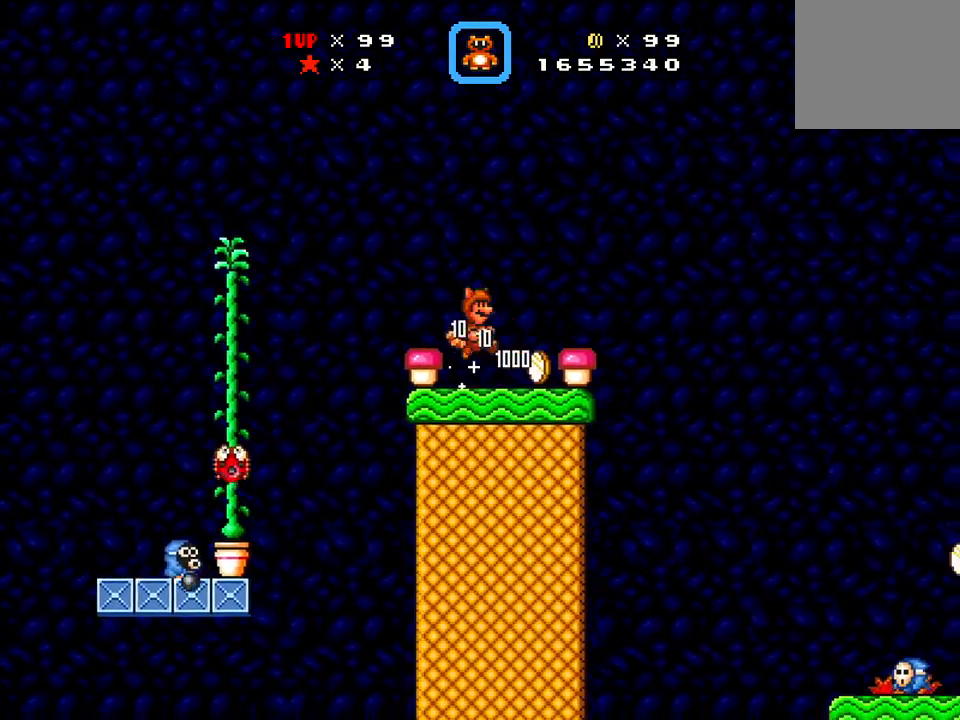
{"buttons": ["A", "X", "DPAD_RIGHT"], "events": [[184, "A", "down"]]}
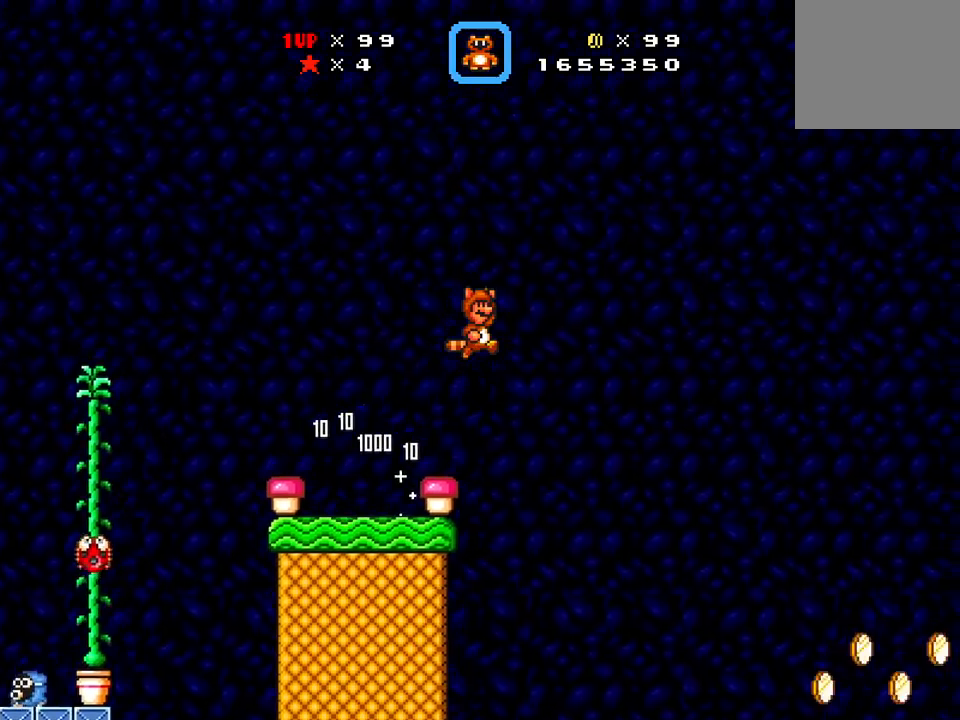
{"buttons": ["A", "X", "DPAD_RIGHT"]}
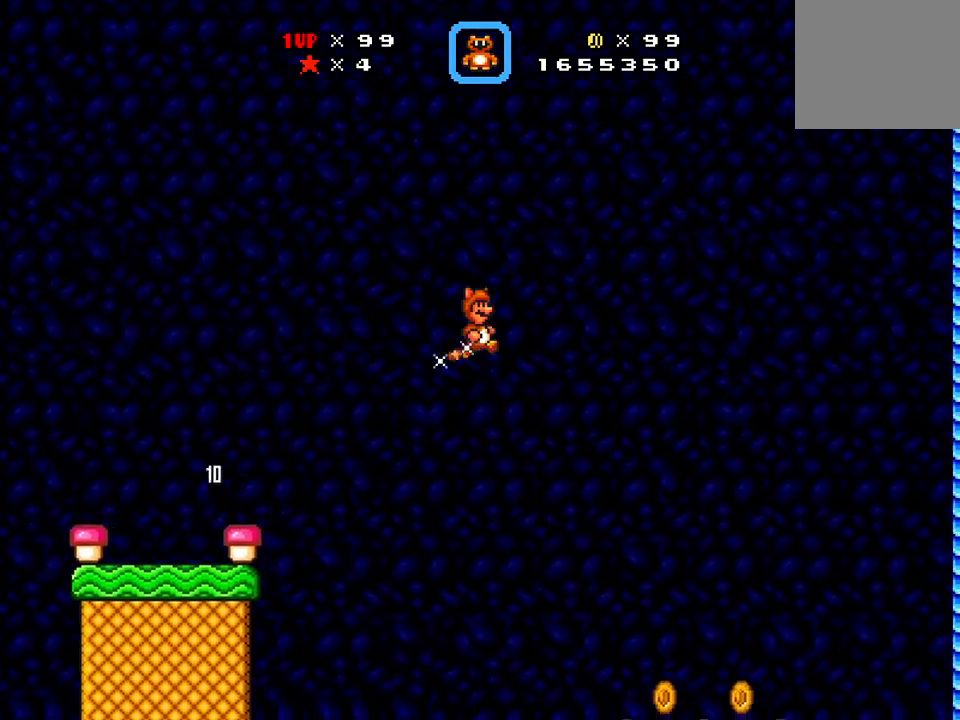
{"buttons": ["A", "X"], "events": [[451, "DPAD_RIGHT", "up"]]}
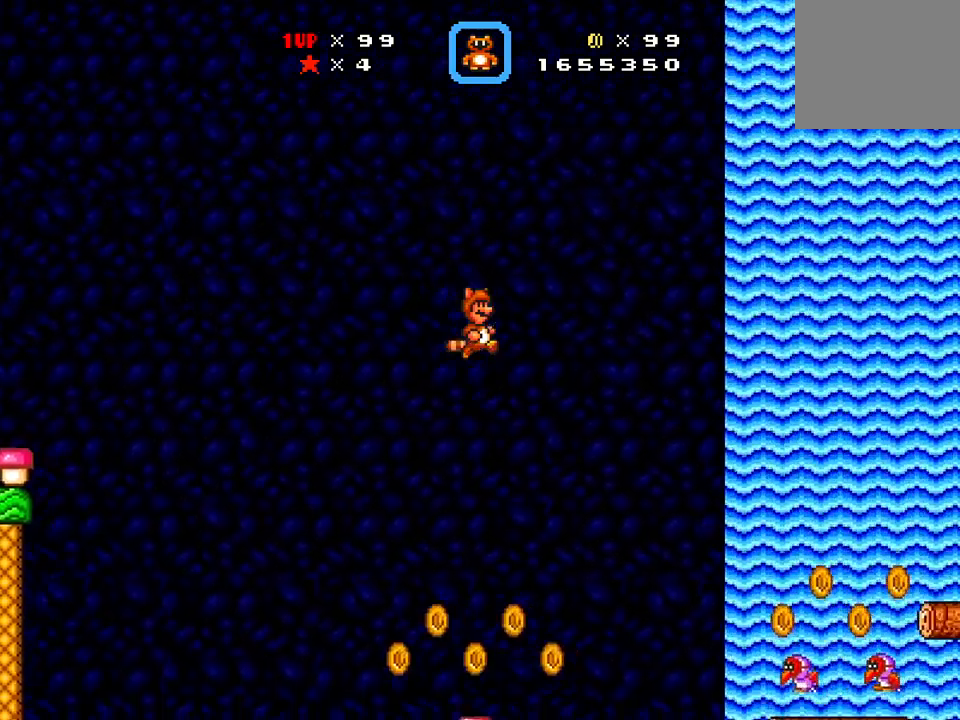
{"buttons": ["A", "X"], "events": []}
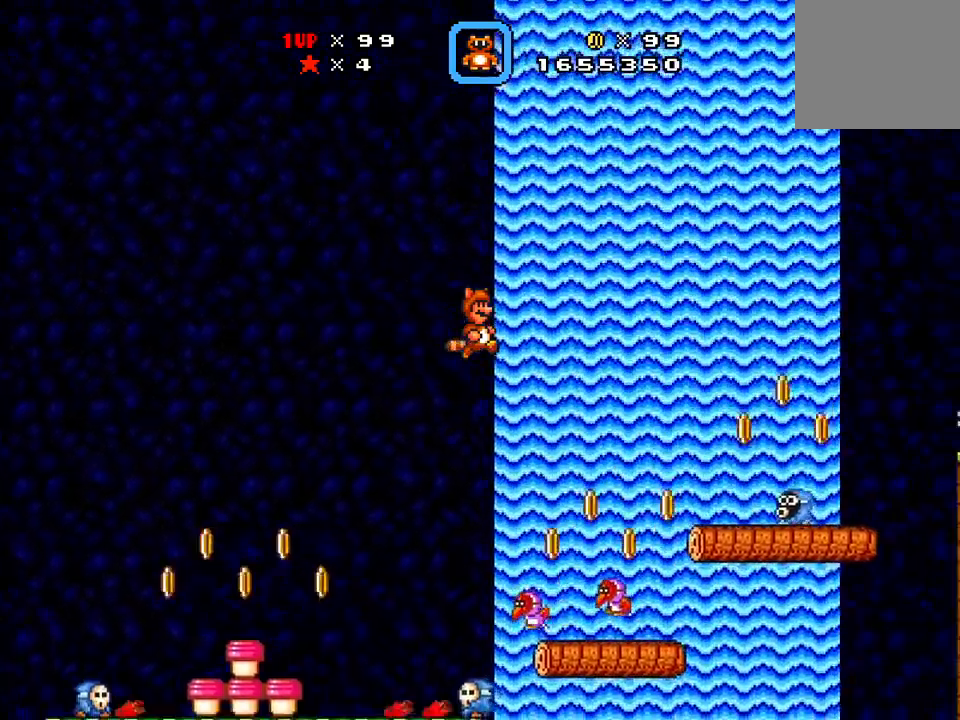
{"buttons": ["A", "X", "DPAD_LEFT"]}
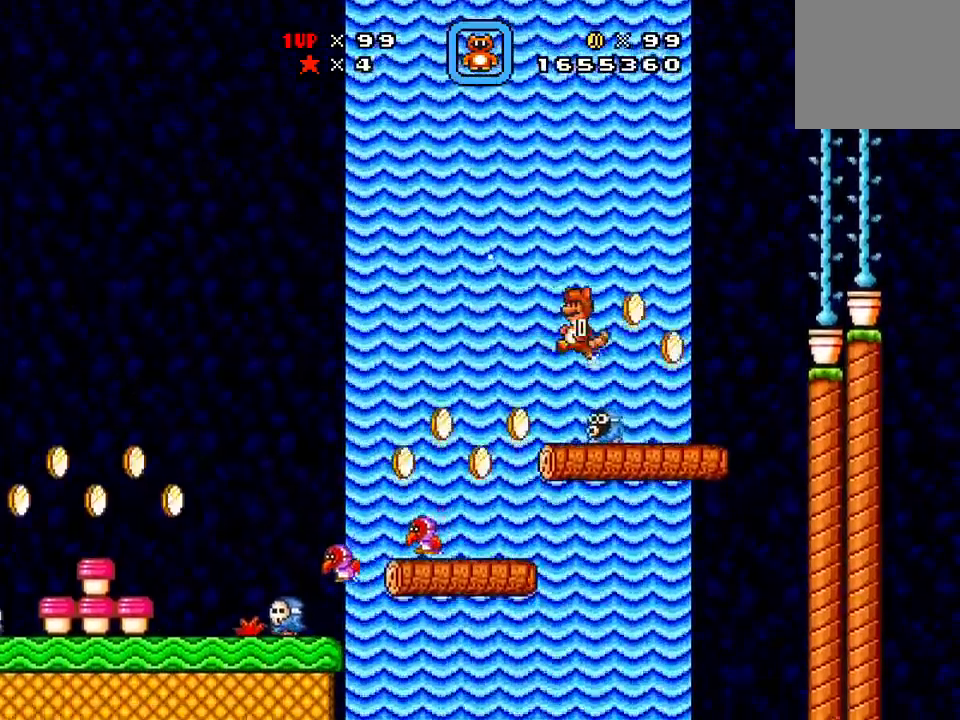
{"buttons": ["X", "DPAD_LEFT"]}
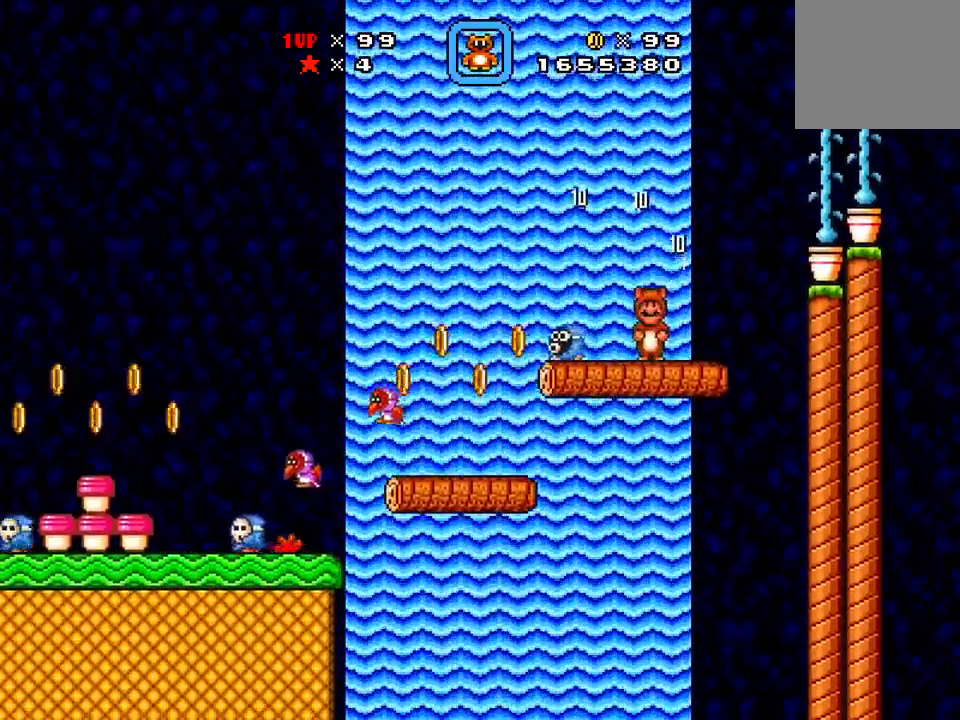
{"buttons": ["X"], "events": [[250, "X", "up"], [284, "DPAD_LEFT", "up"], [334, "X", "down"]]}
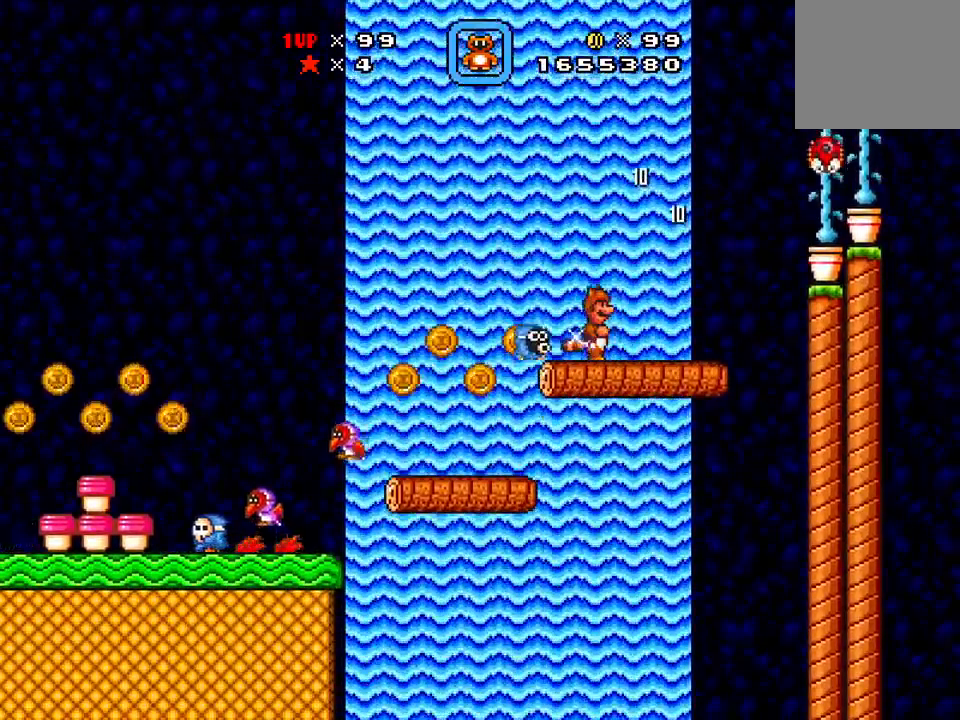
{"buttons": ["A", "X"], "events": [[66, "DPAD_RIGHT", "down"], [300, "A", "down"], [417, "DPAD_RIGHT", "up"]]}